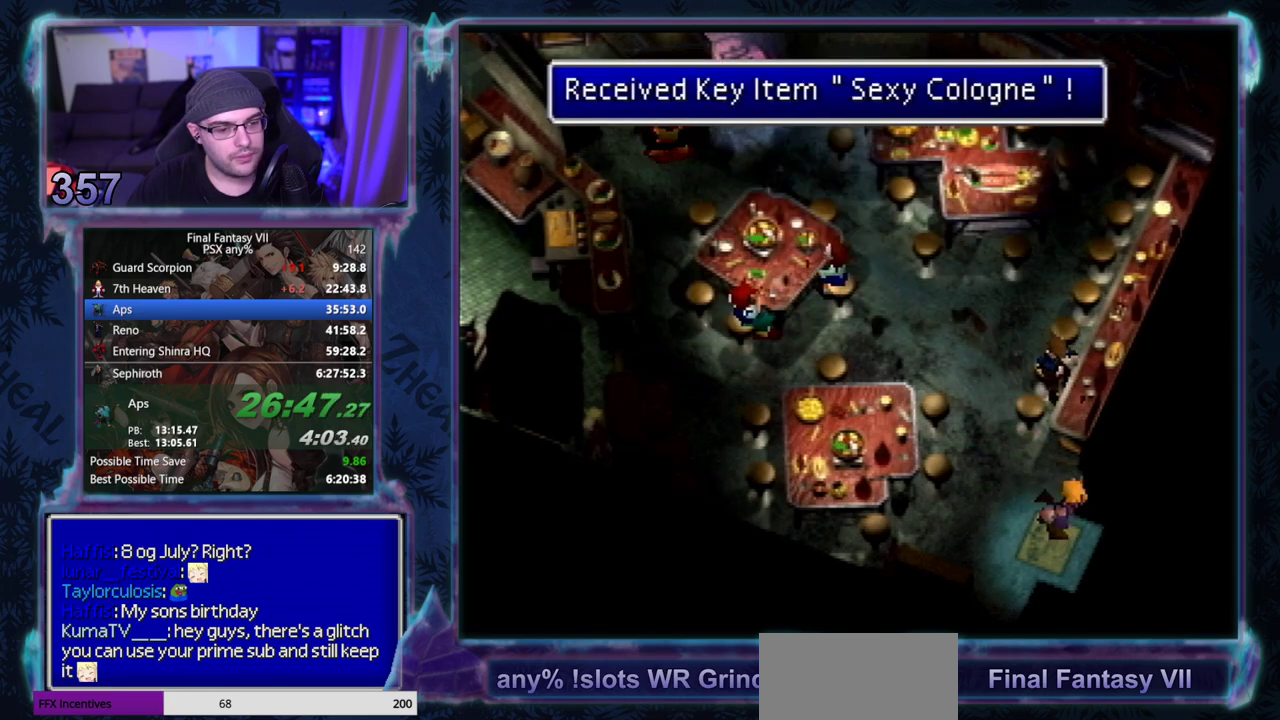
Gameplay with a controller (PlayStation layout); each line is a JSON object with the inputs held at the frame after it. "events" lists button and stick changes between this image and that frame as [ms after this image, input, new state], when the widget could be followed in between. Not read: L3 R3 right_stick.
{"buttons": ["CROSS", "DPAD_DOWN", "DPAD_RIGHT"], "left_stick": "center", "events": [[267, "DPAD_RIGHT", "up"], [417, "DPAD_DOWN", "down"], [450, "DPAD_RIGHT", "down"]]}
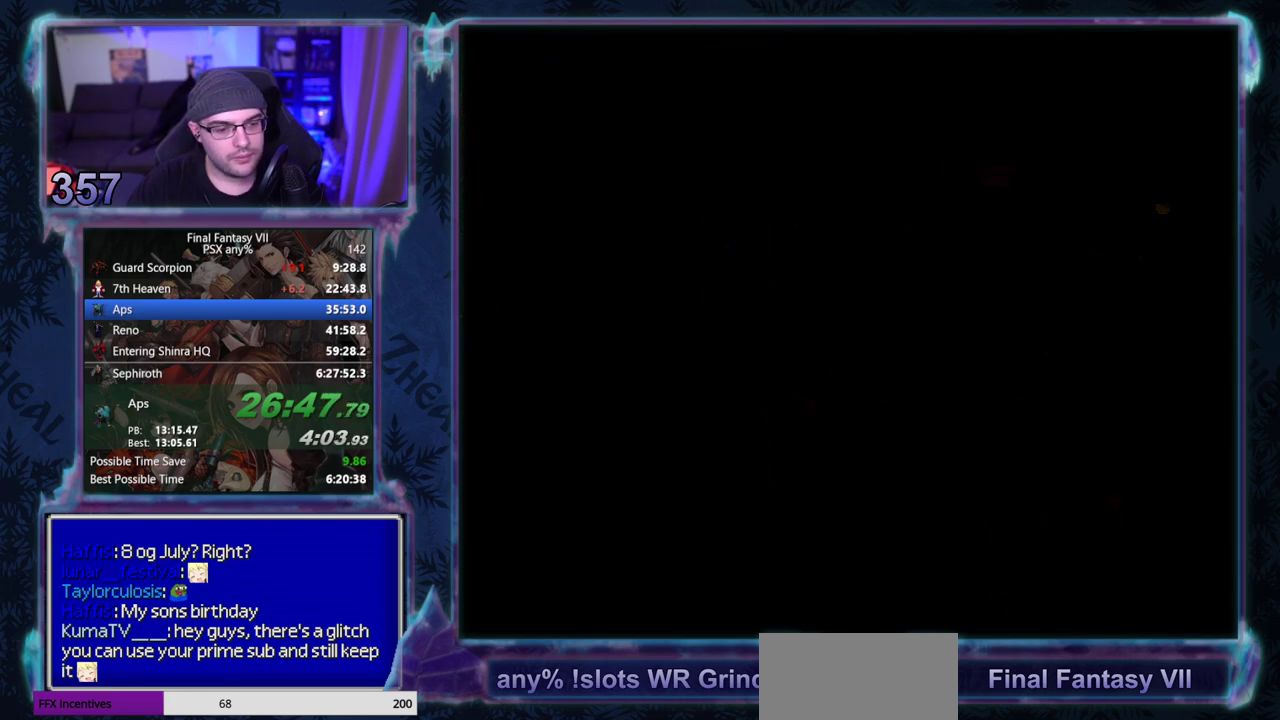
{"buttons": ["CROSS", "DPAD_DOWN", "DPAD_RIGHT"], "left_stick": "center", "events": []}
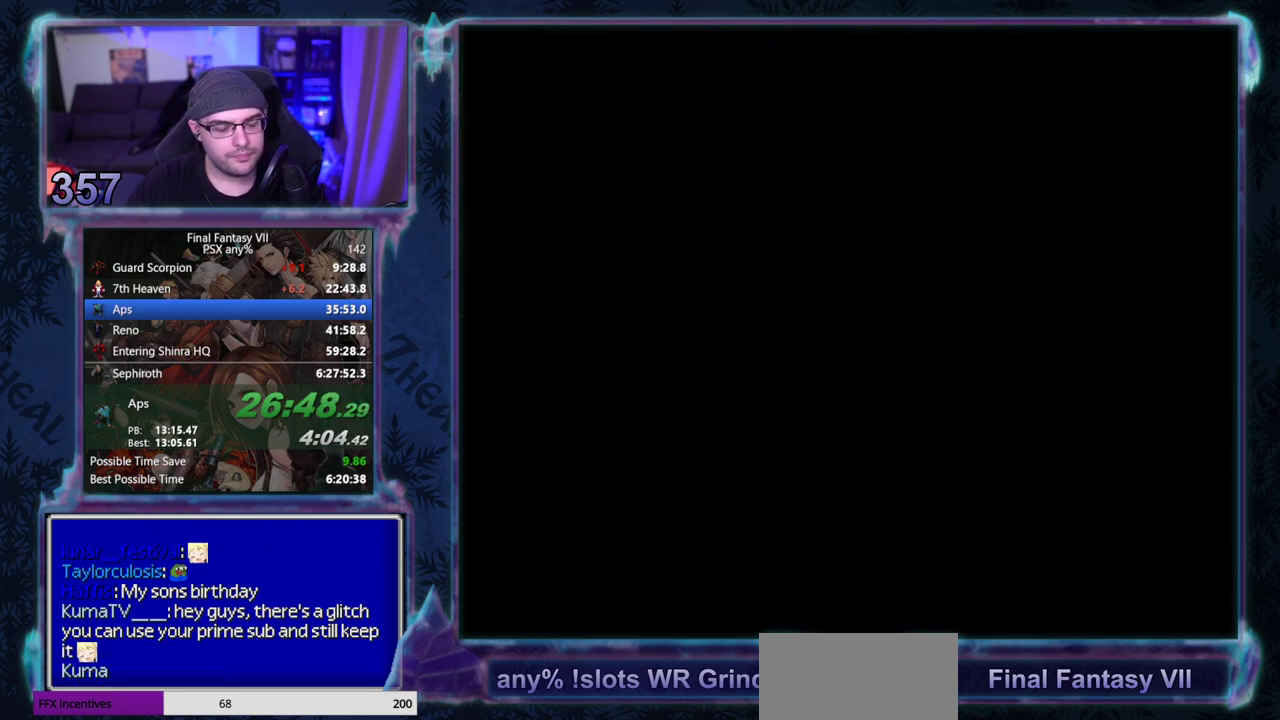
{"buttons": ["CROSS", "DPAD_DOWN", "DPAD_RIGHT"], "left_stick": "center", "events": []}
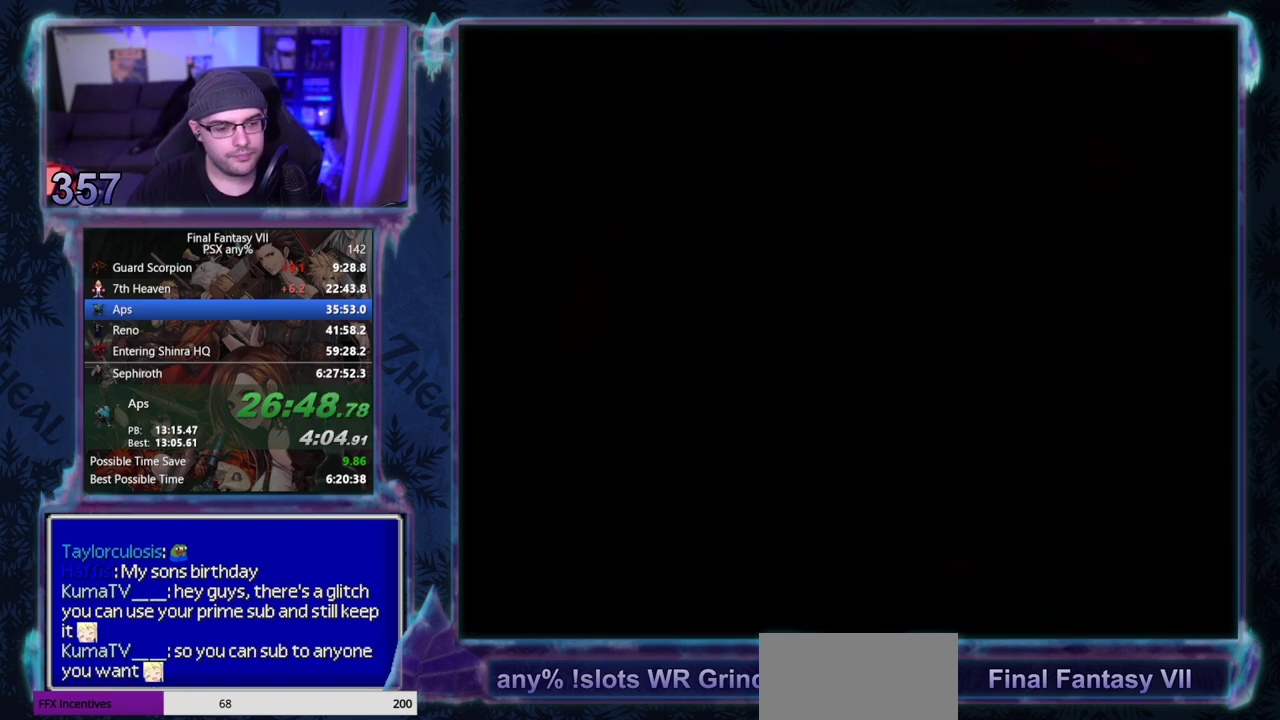
{"buttons": ["CROSS", "DPAD_DOWN"], "left_stick": "center", "events": [[317, "DPAD_RIGHT", "up"]]}
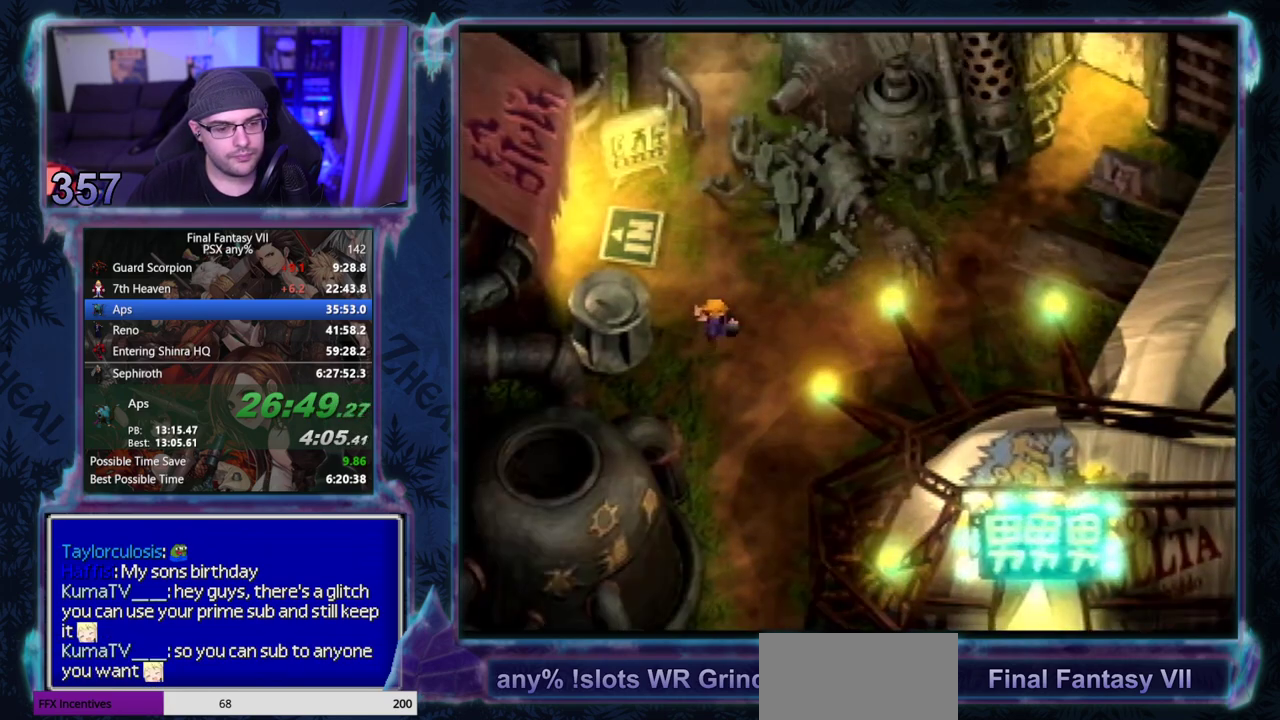
{"buttons": ["CROSS", "DPAD_DOWN"], "left_stick": "center", "events": []}
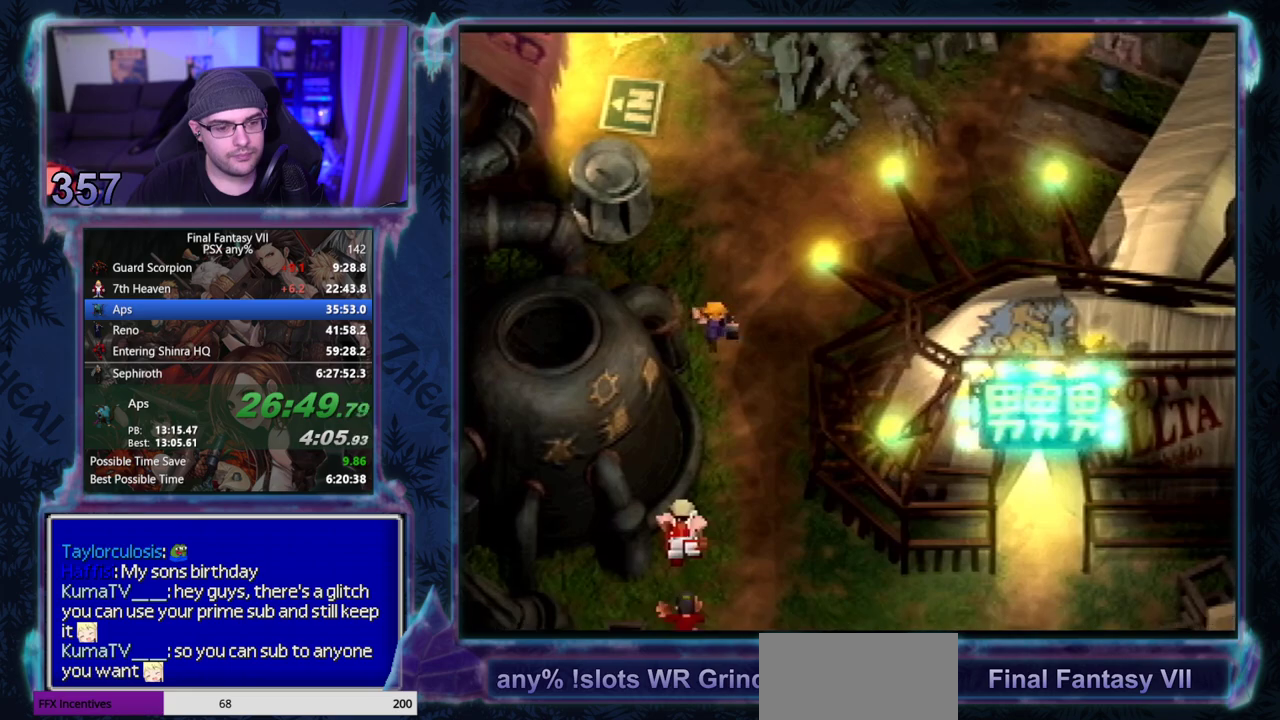
{"buttons": ["CROSS", "DPAD_DOWN"], "left_stick": "center", "events": []}
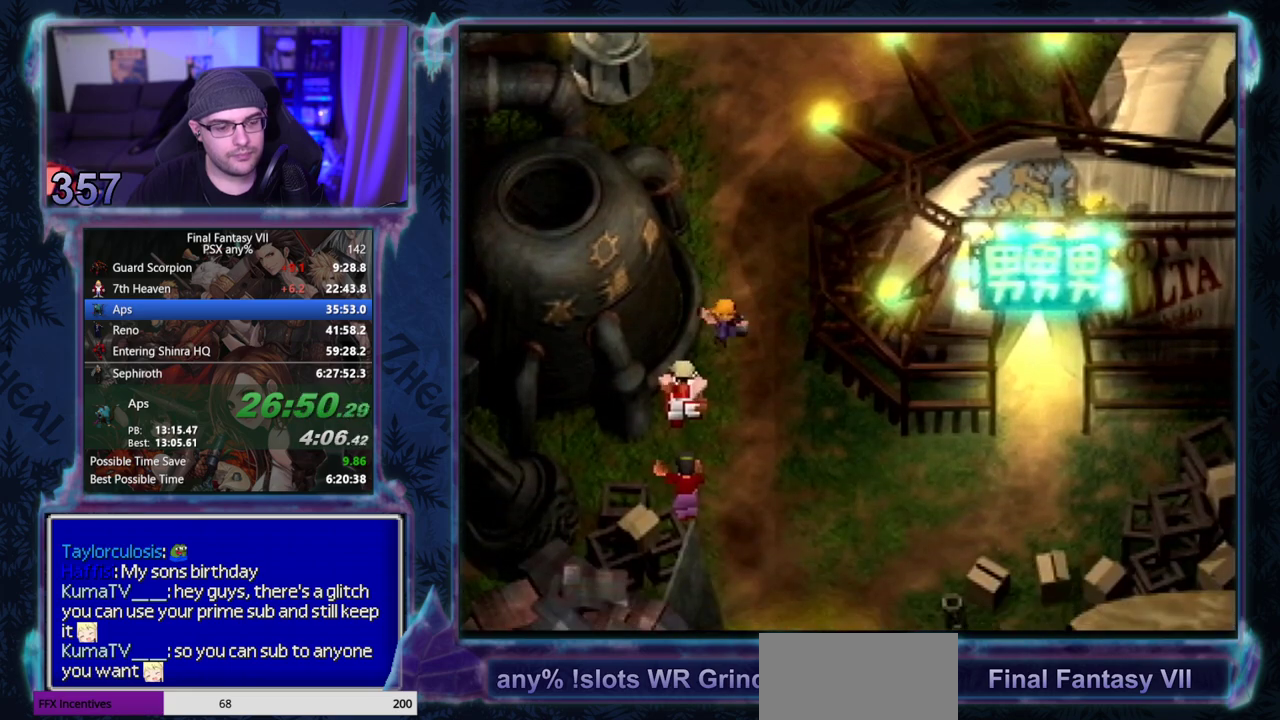
{"buttons": ["CROSS", "DPAD_DOWN"], "left_stick": "center", "events": []}
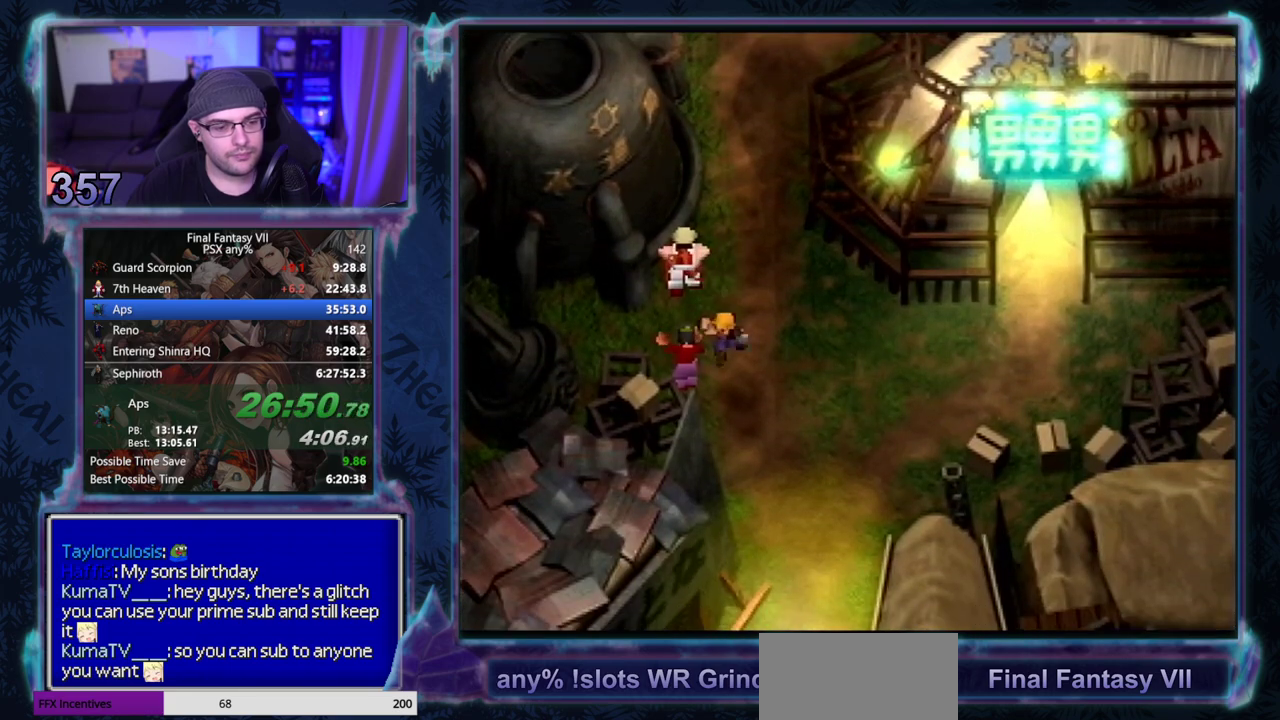
{"buttons": ["CROSS", "DPAD_DOWN"], "left_stick": "center", "events": []}
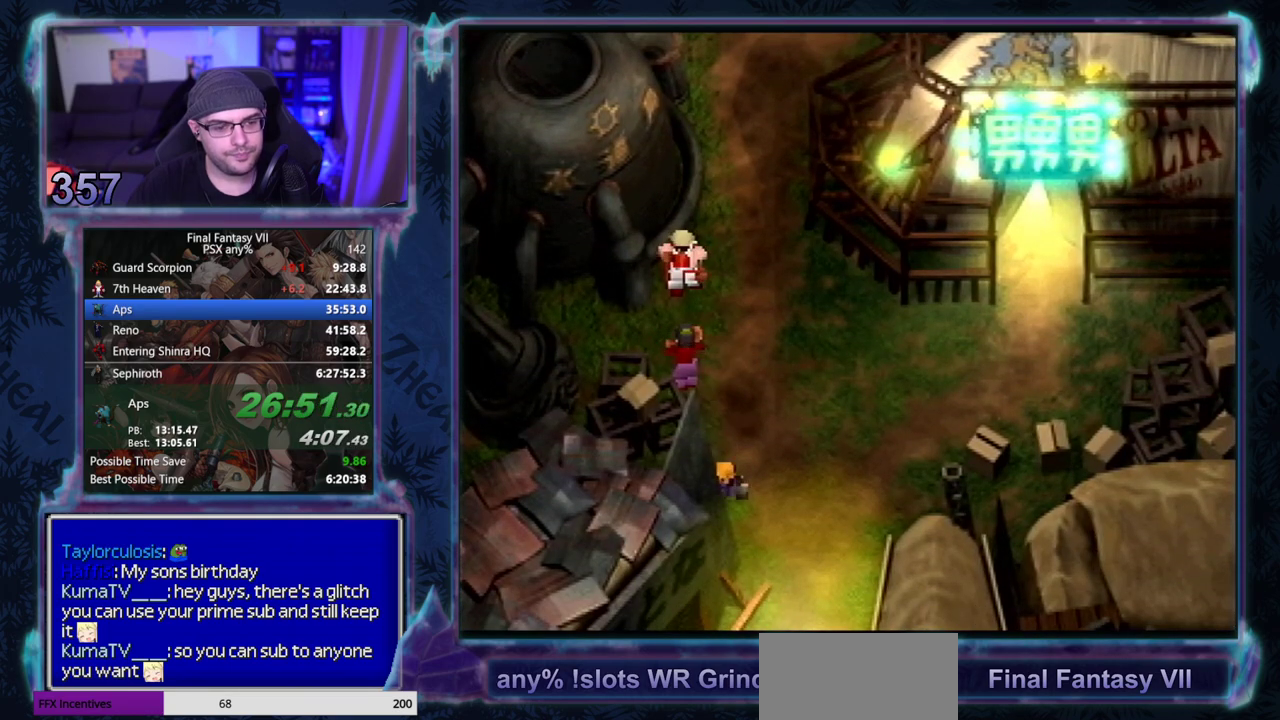
{"buttons": ["CROSS", "DPAD_DOWN"], "left_stick": "center", "events": []}
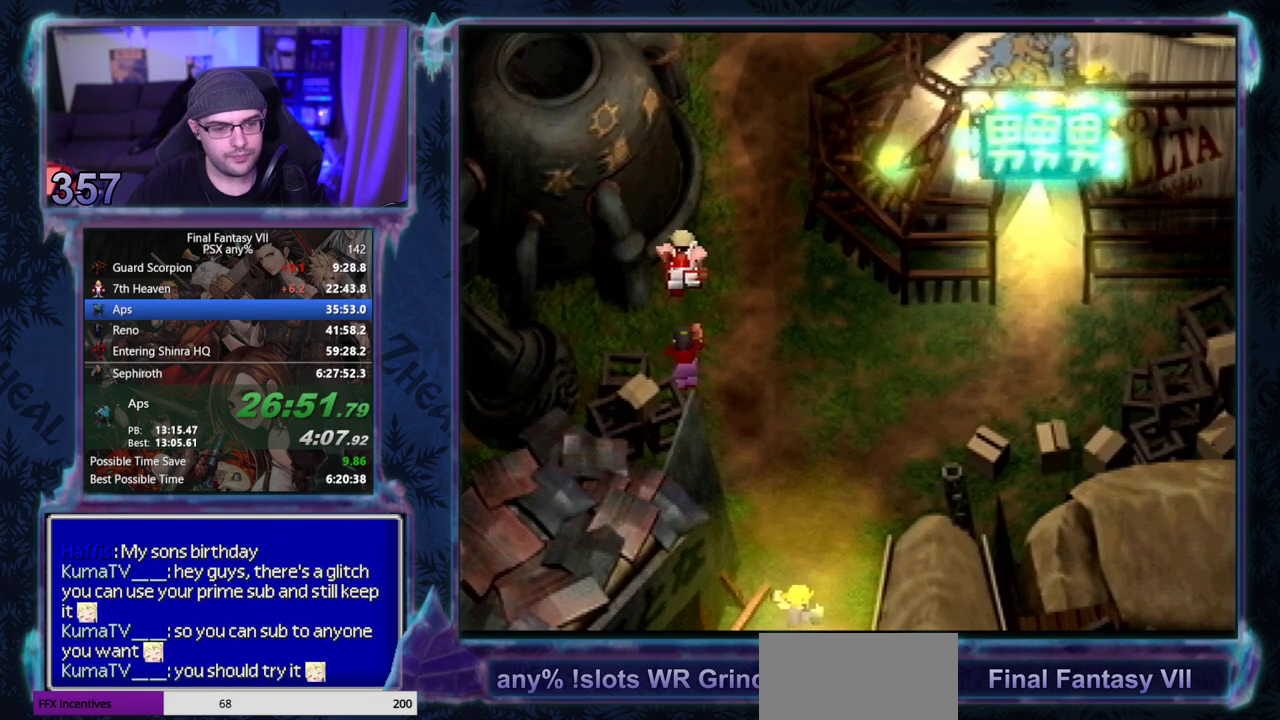
{"buttons": ["CROSS", "DPAD_DOWN"], "left_stick": "center", "events": []}
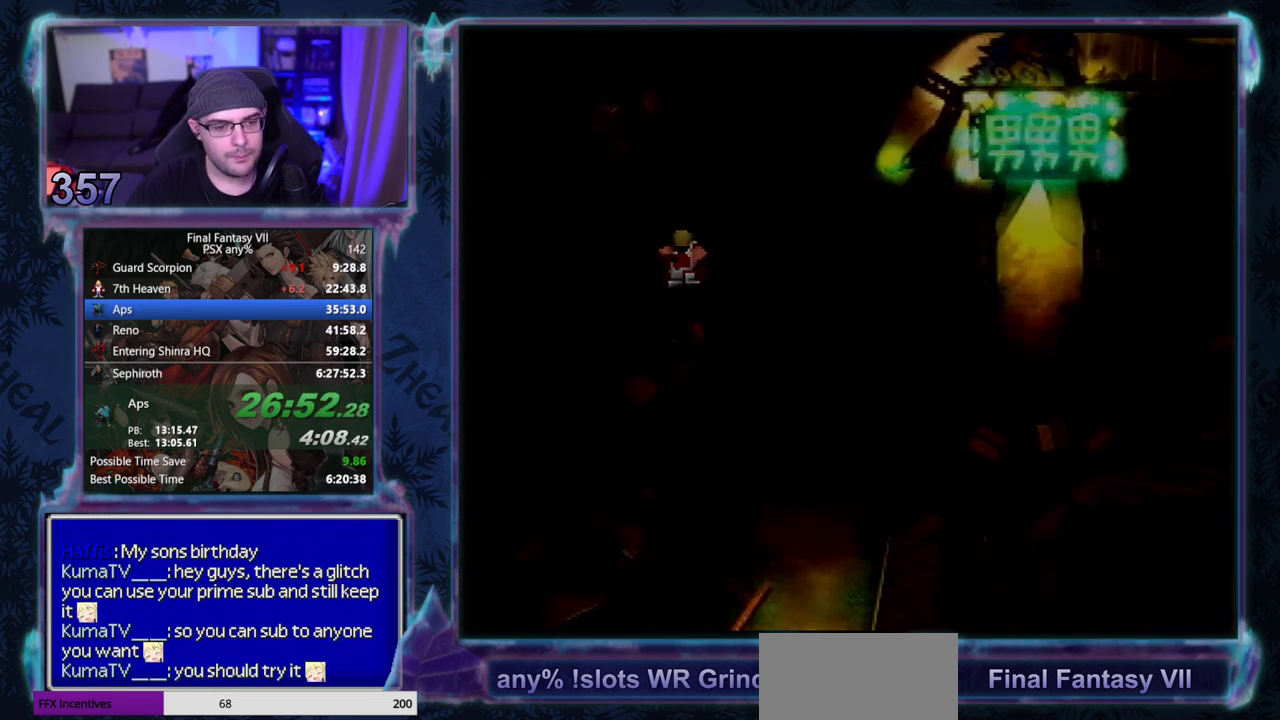
{"buttons": ["CROSS", "DPAD_DOWN"], "left_stick": "center", "events": []}
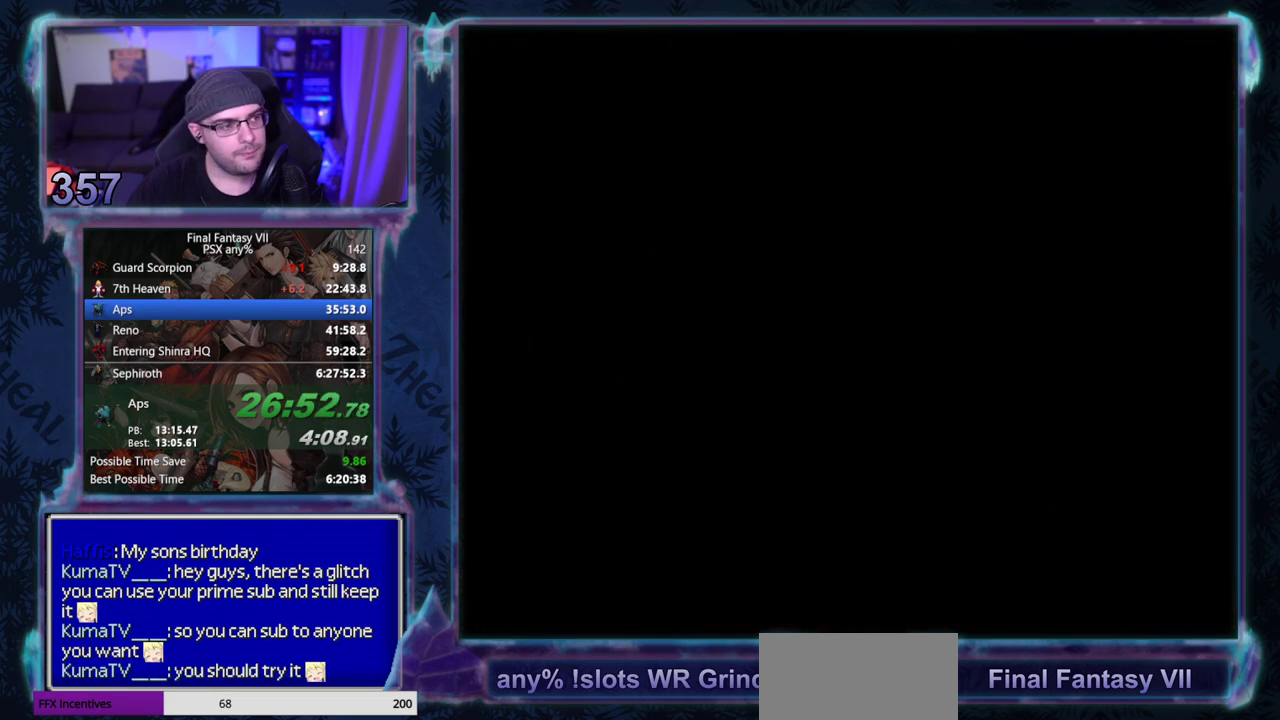
{"buttons": ["CROSS", "DPAD_DOWN"], "left_stick": "center", "events": []}
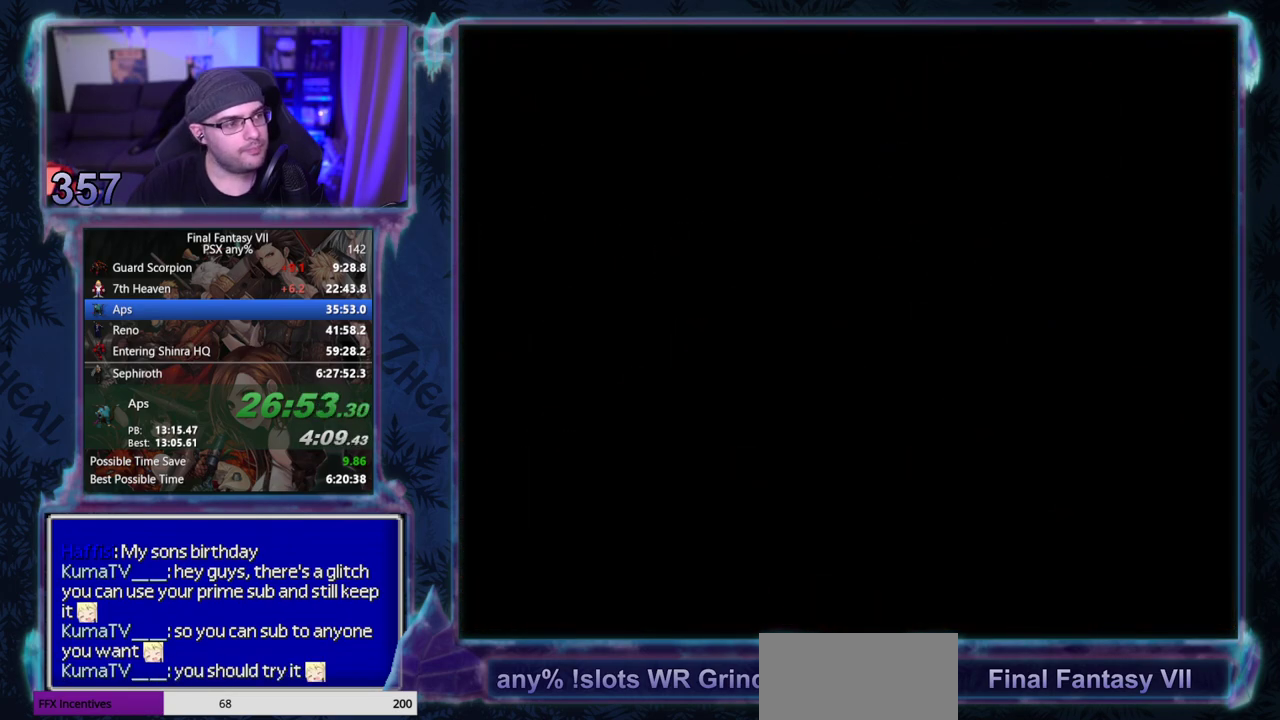
{"buttons": ["CROSS", "DPAD_DOWN"], "left_stick": "center", "events": []}
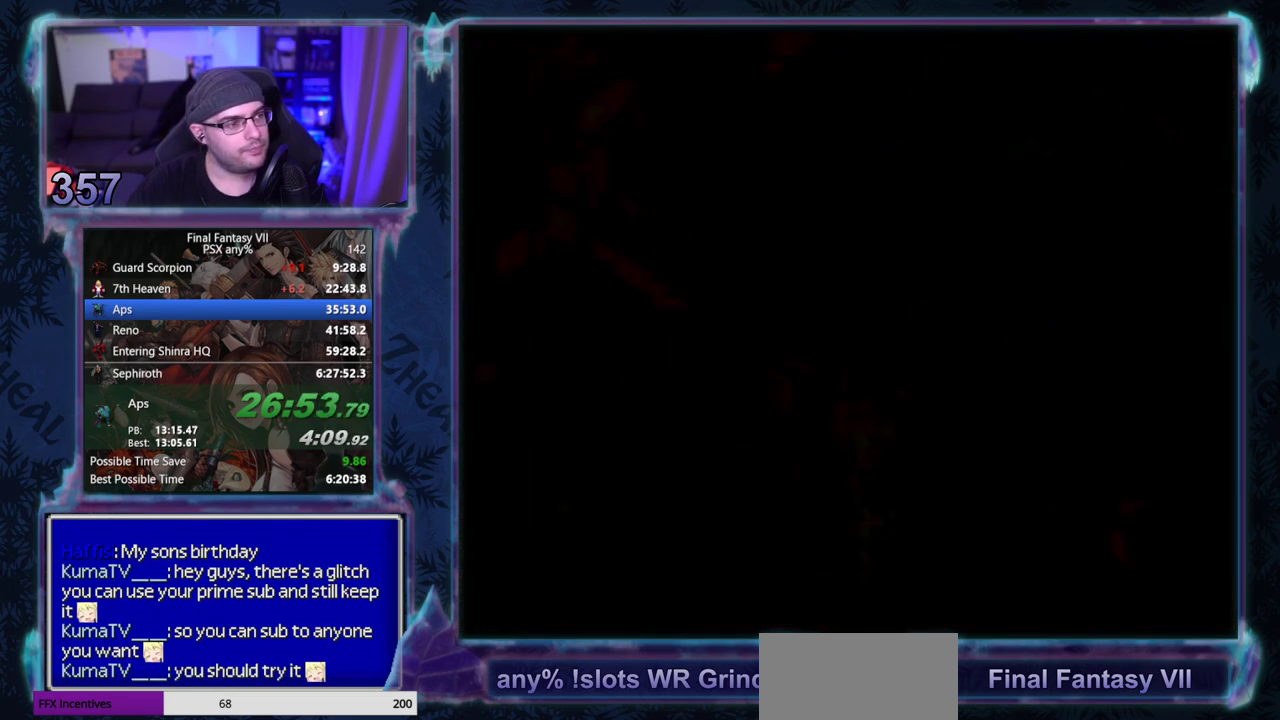
{"buttons": ["CROSS", "DPAD_DOWN", "DPAD_LEFT"], "left_stick": "center", "events": [[350, "DPAD_LEFT", "down"]]}
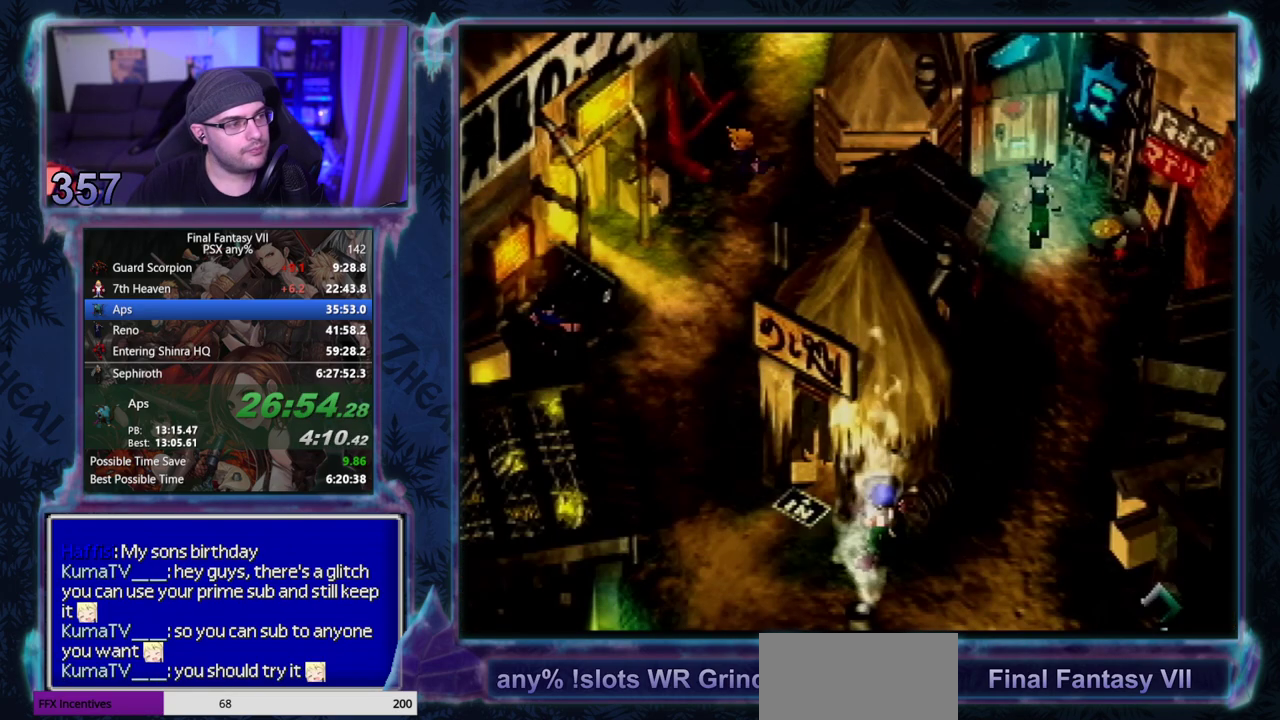
{"buttons": ["CROSS", "DPAD_UP", "DPAD_LEFT"], "left_stick": "center", "events": [[383, "DPAD_DOWN", "up"], [433, "DPAD_UP", "down"]]}
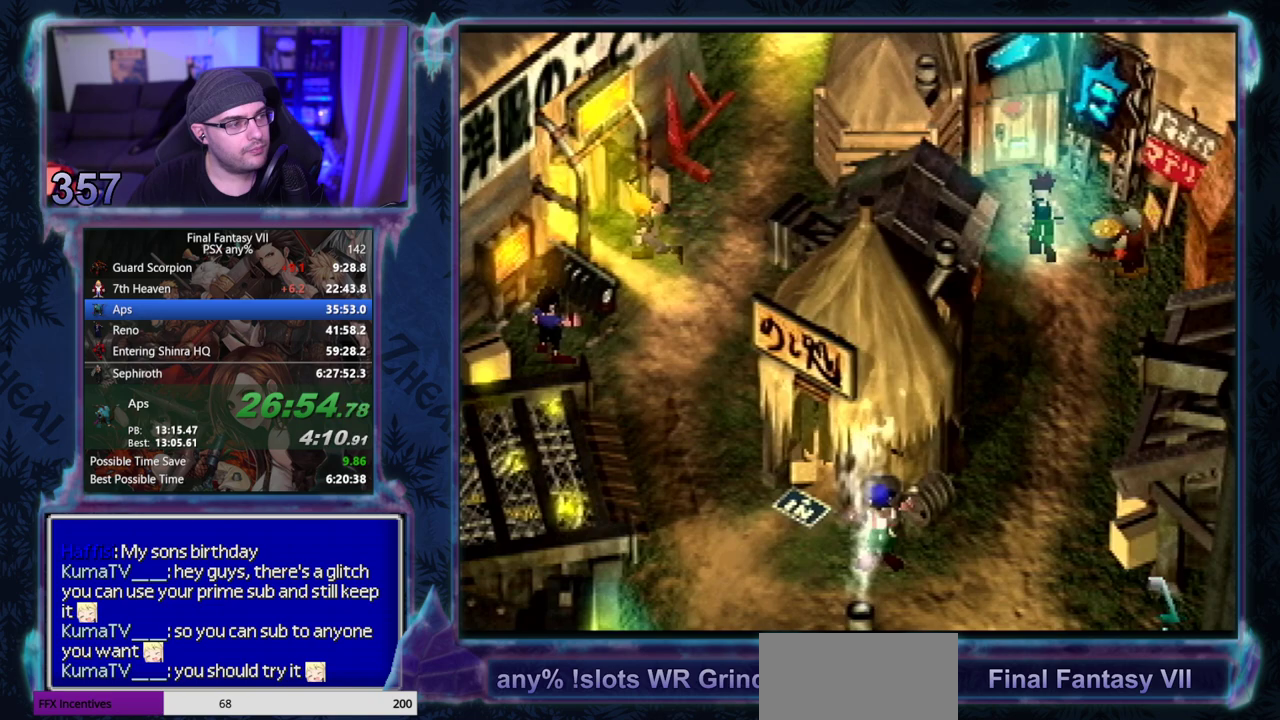
{"buttons": ["CROSS", "DPAD_UP", "DPAD_LEFT"], "left_stick": "center", "events": []}
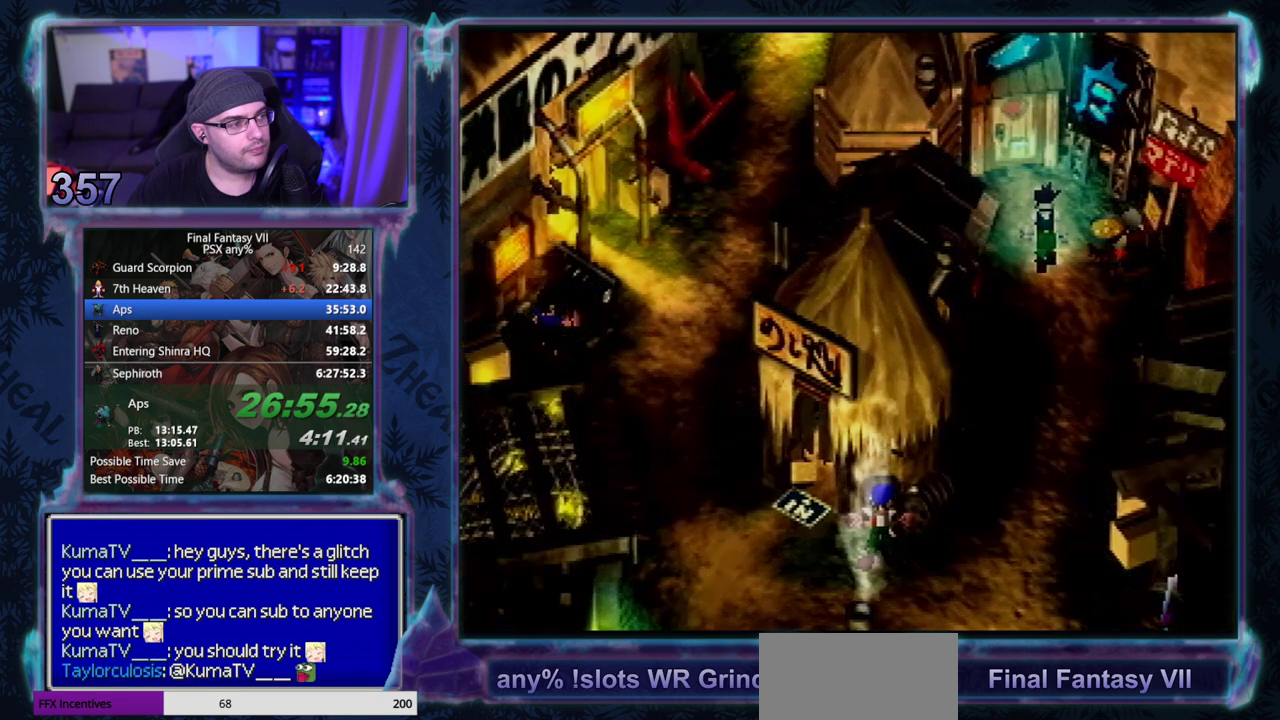
{"buttons": ["CROSS", "CIRCLE", "DPAD_UP"], "left_stick": "center"}
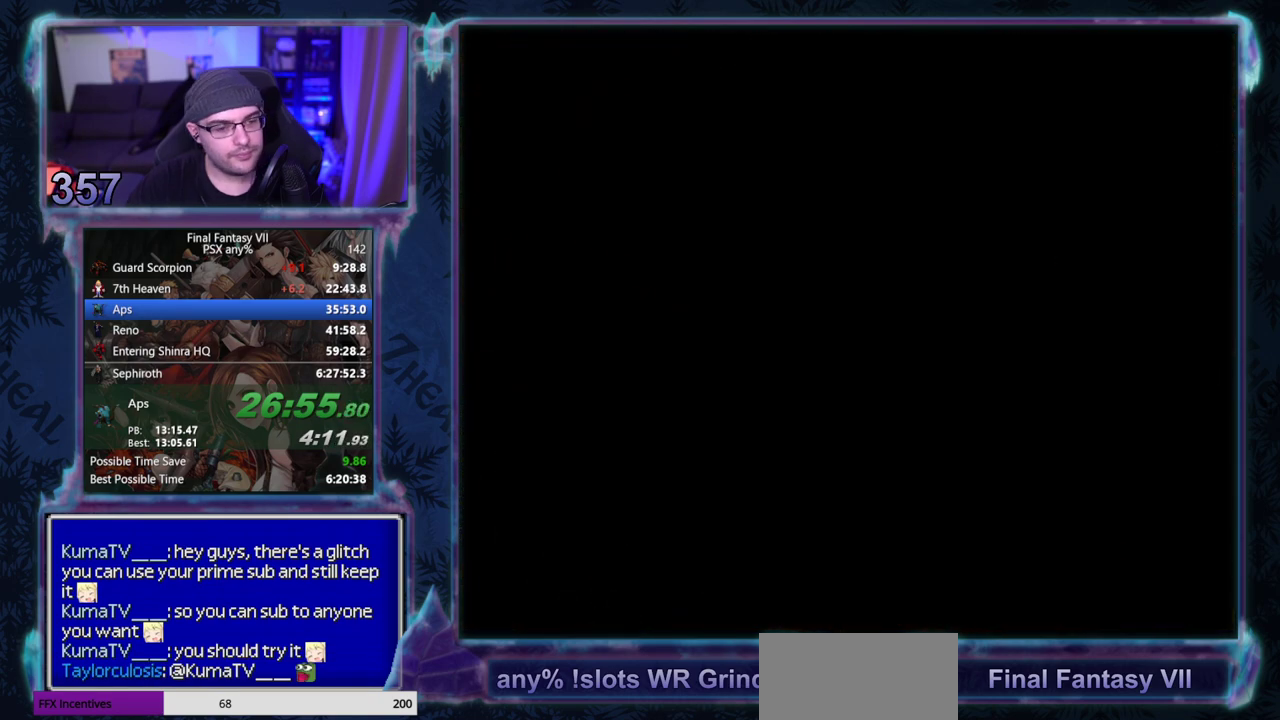
{"buttons": ["CROSS", "CIRCLE", "DPAD_UP"], "left_stick": "center", "events": []}
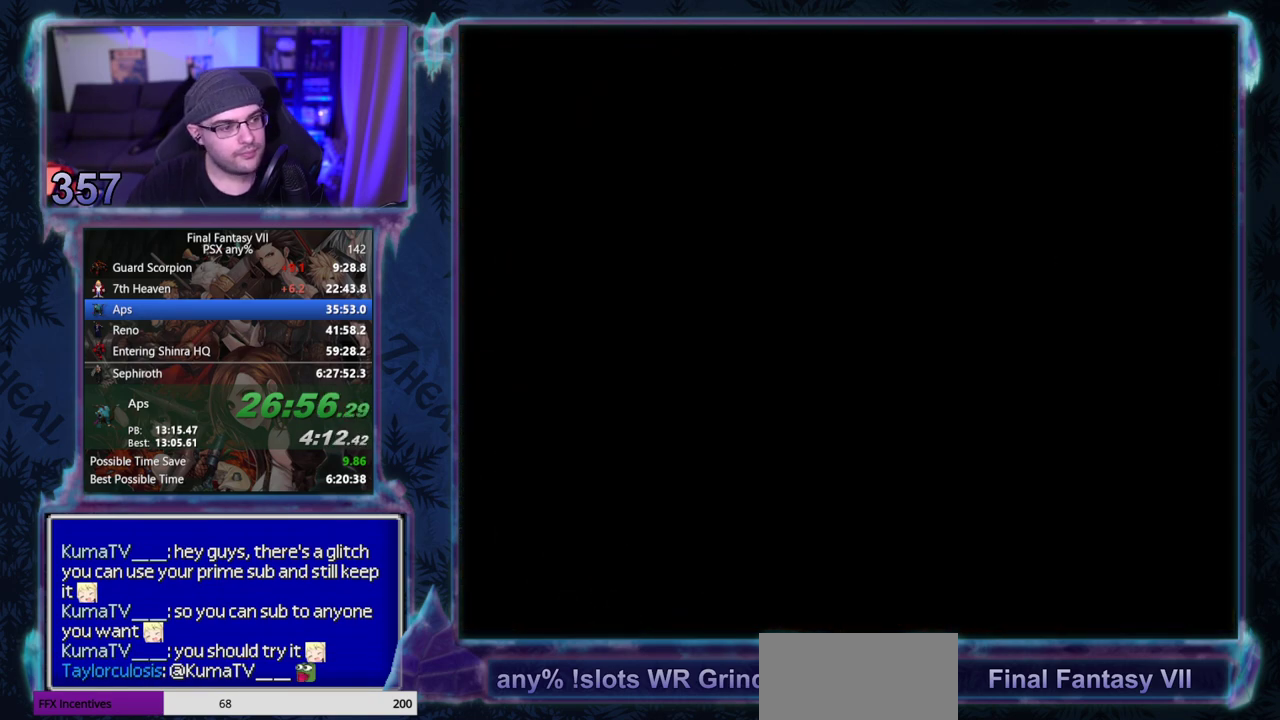
{"buttons": ["CROSS", "CIRCLE", "DPAD_UP"], "left_stick": "center", "events": []}
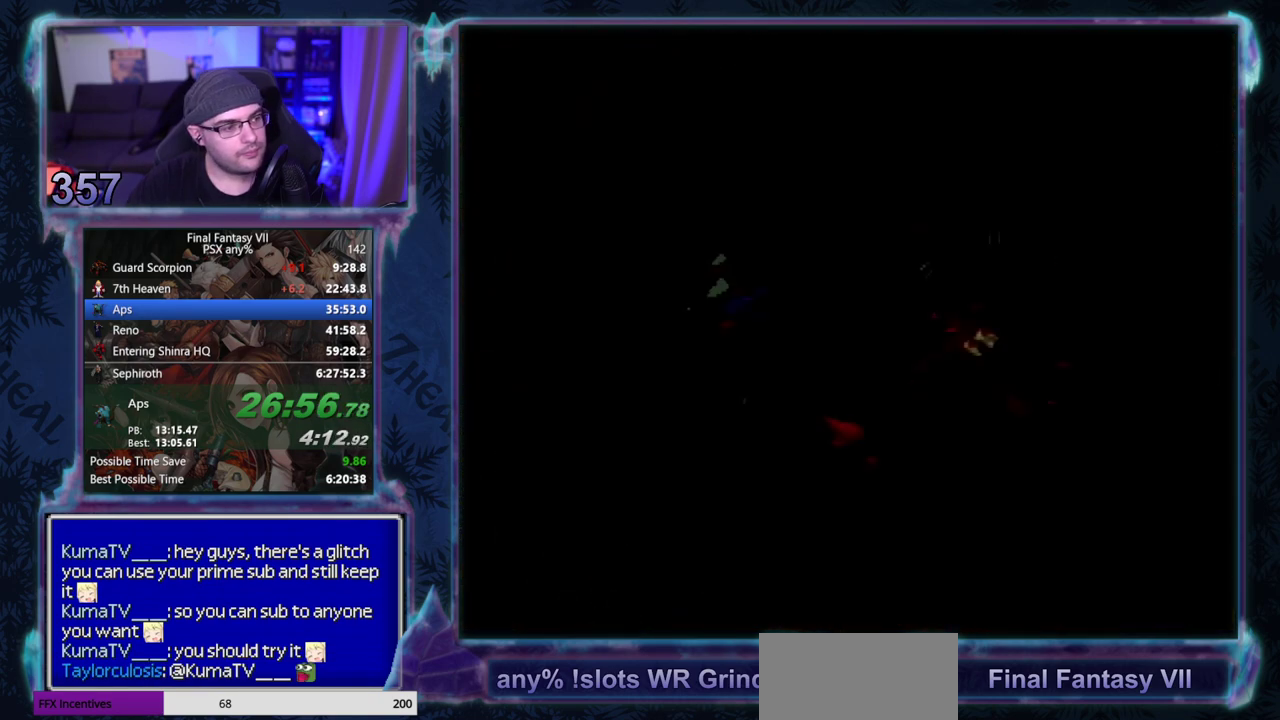
{"buttons": [], "left_stick": "center"}
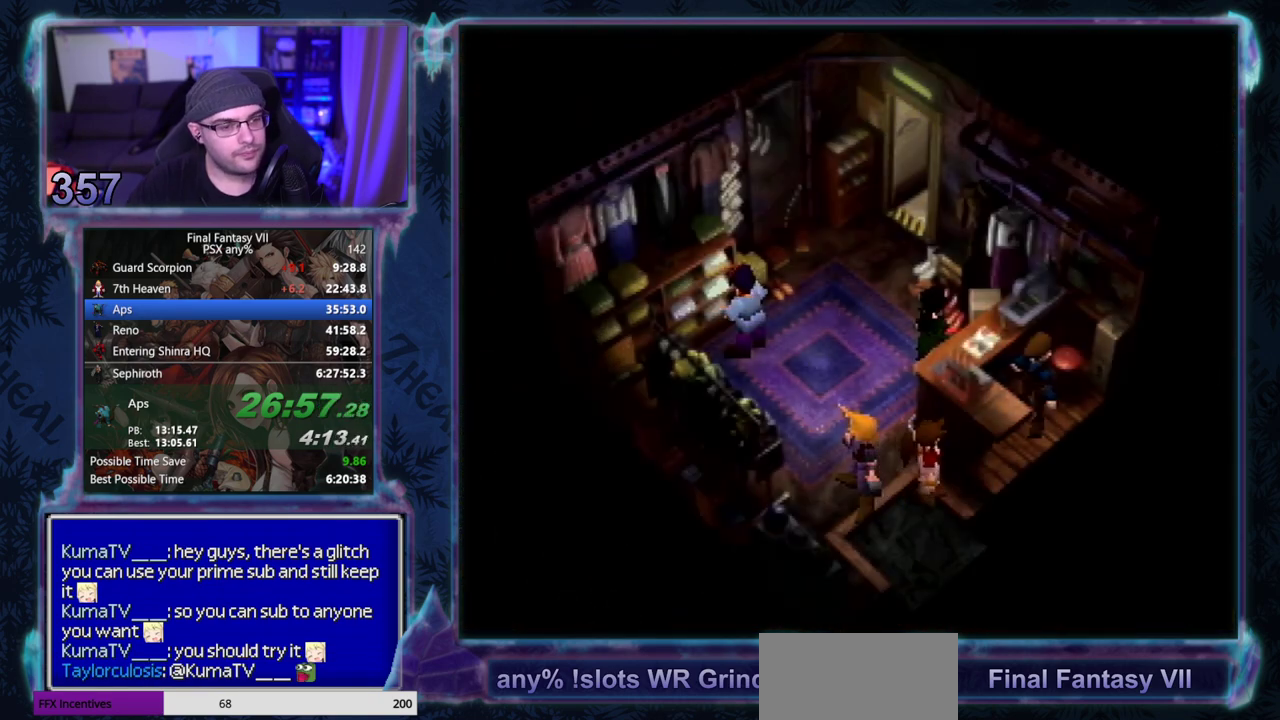
{"buttons": ["CIRCLE"], "left_stick": "center"}
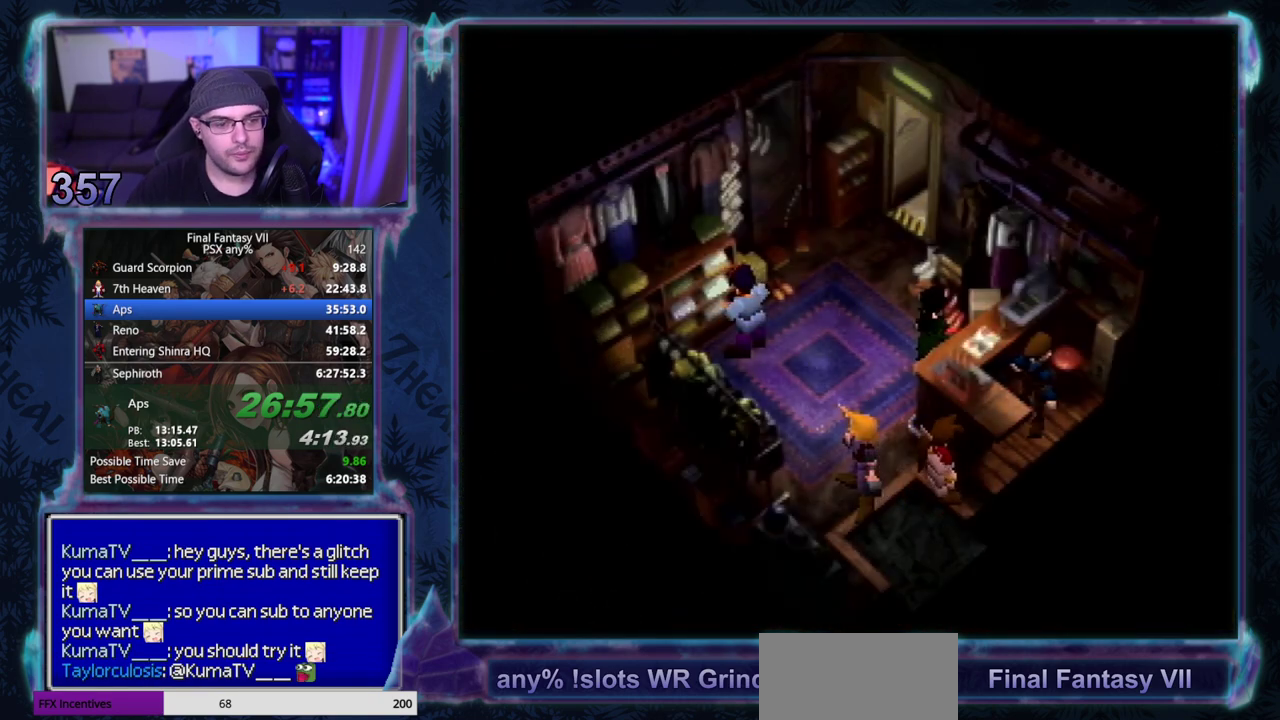
{"buttons": [], "left_stick": "center"}
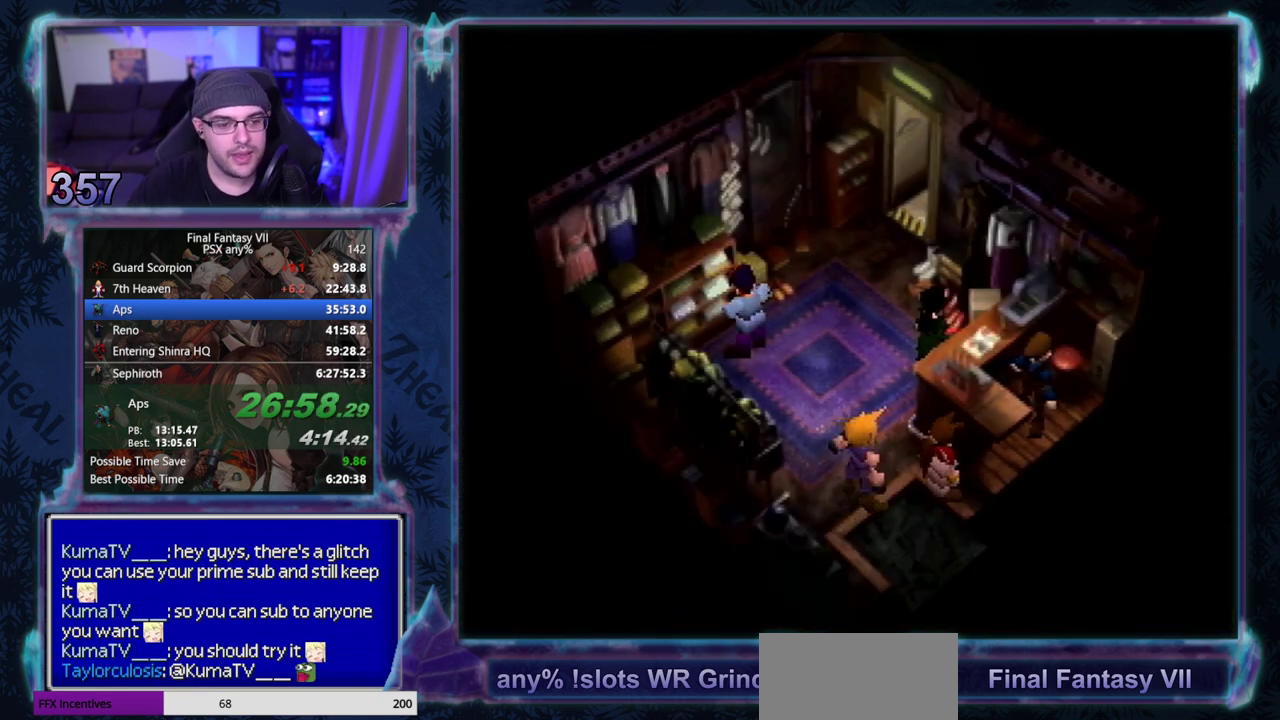
{"buttons": ["CIRCLE"], "left_stick": "center"}
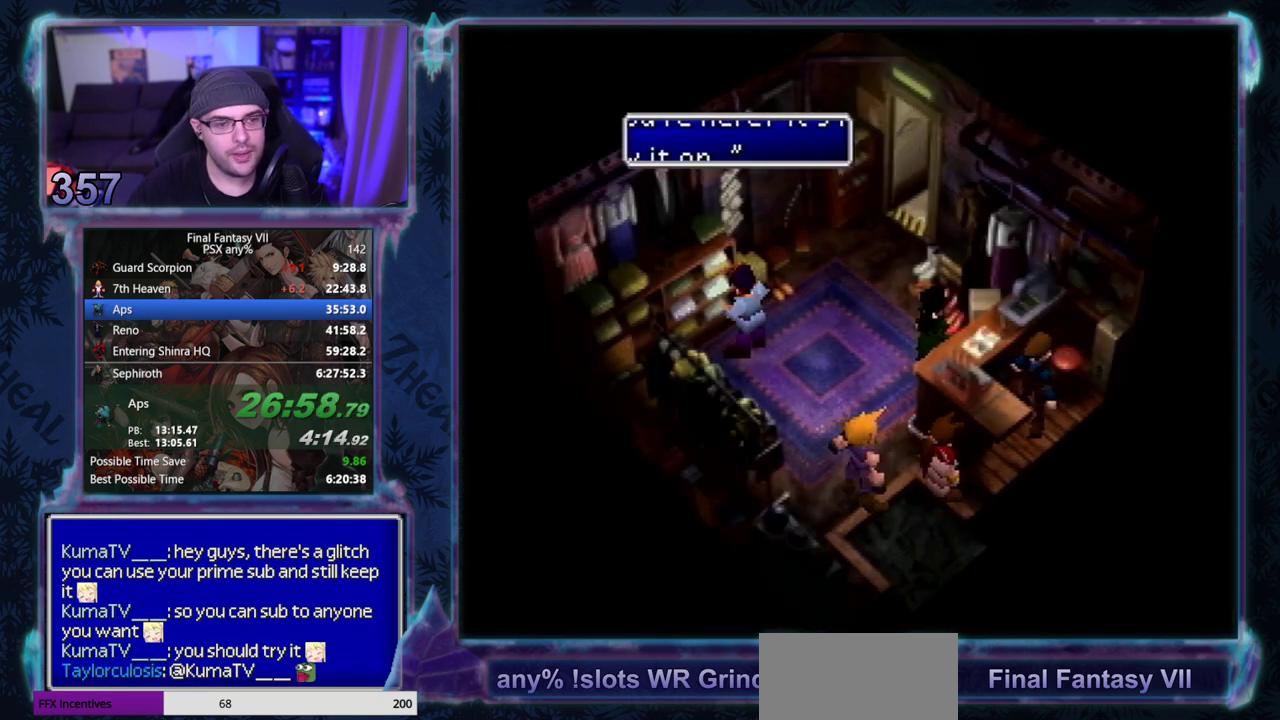
{"buttons": [], "left_stick": "center"}
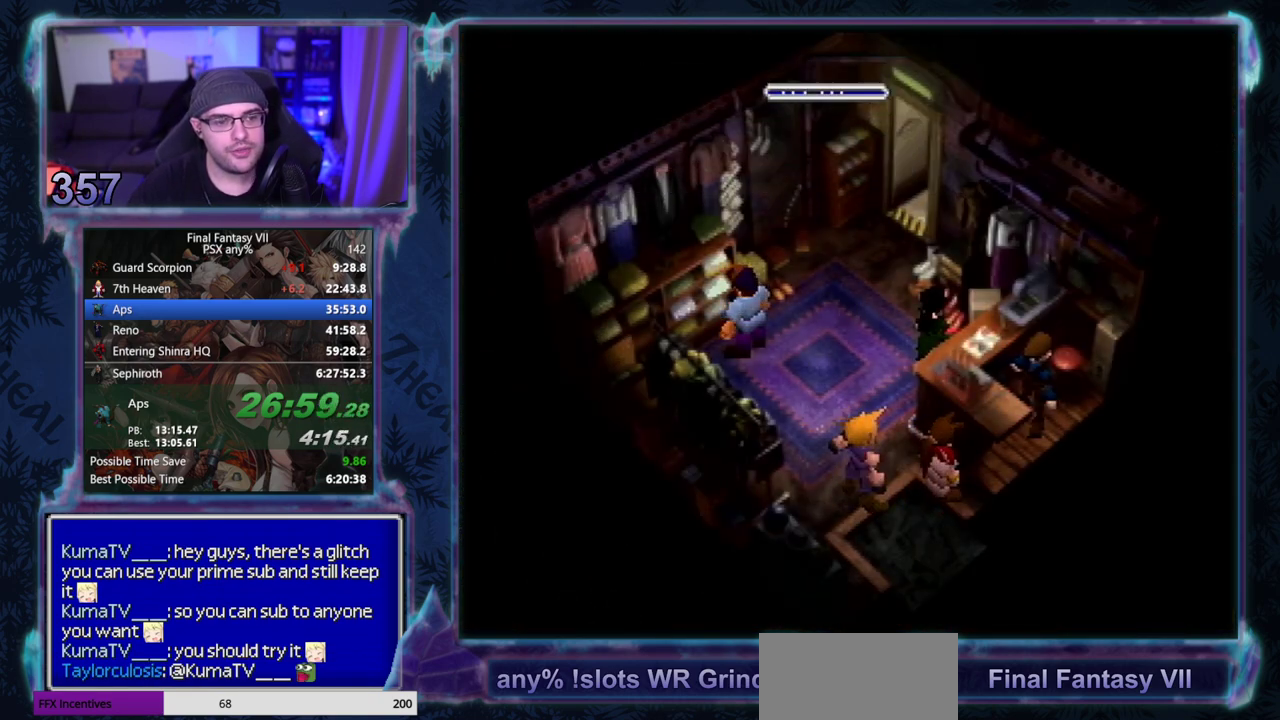
{"buttons": [], "left_stick": "center", "events": []}
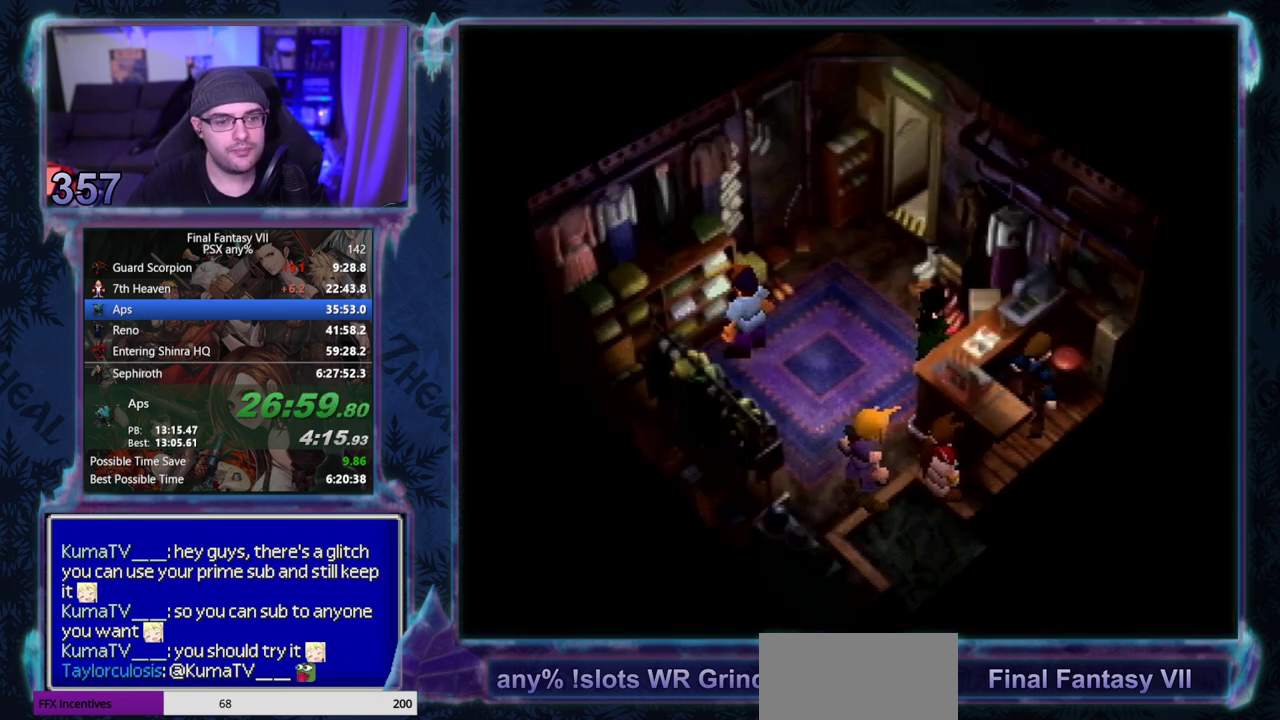
{"buttons": [], "left_stick": "center", "events": []}
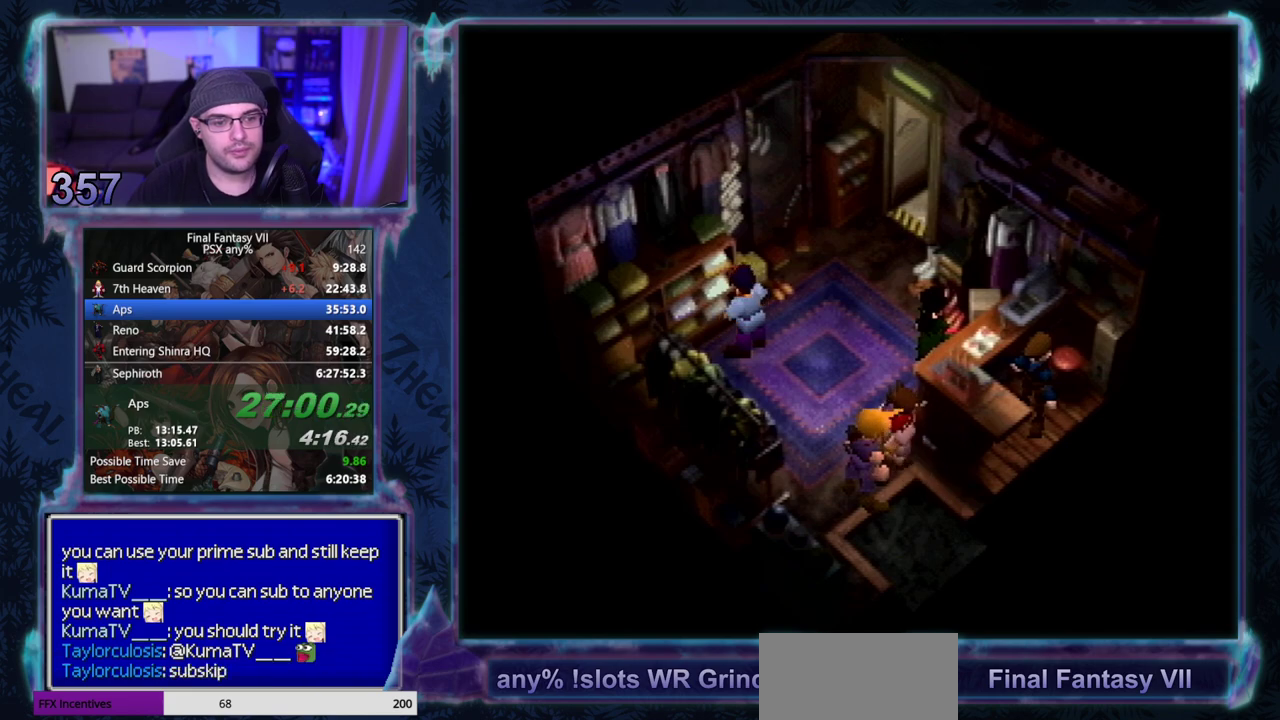
{"buttons": [], "left_stick": "center", "events": []}
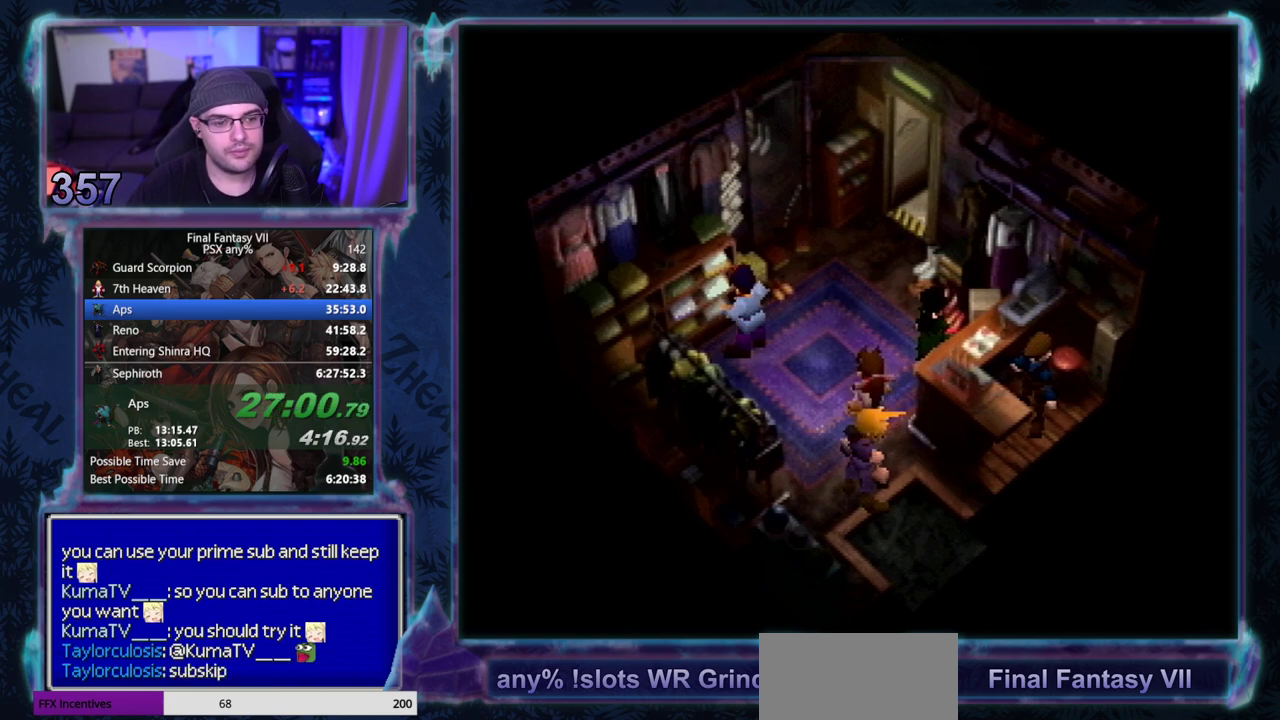
{"buttons": ["CIRCLE"], "left_stick": "center"}
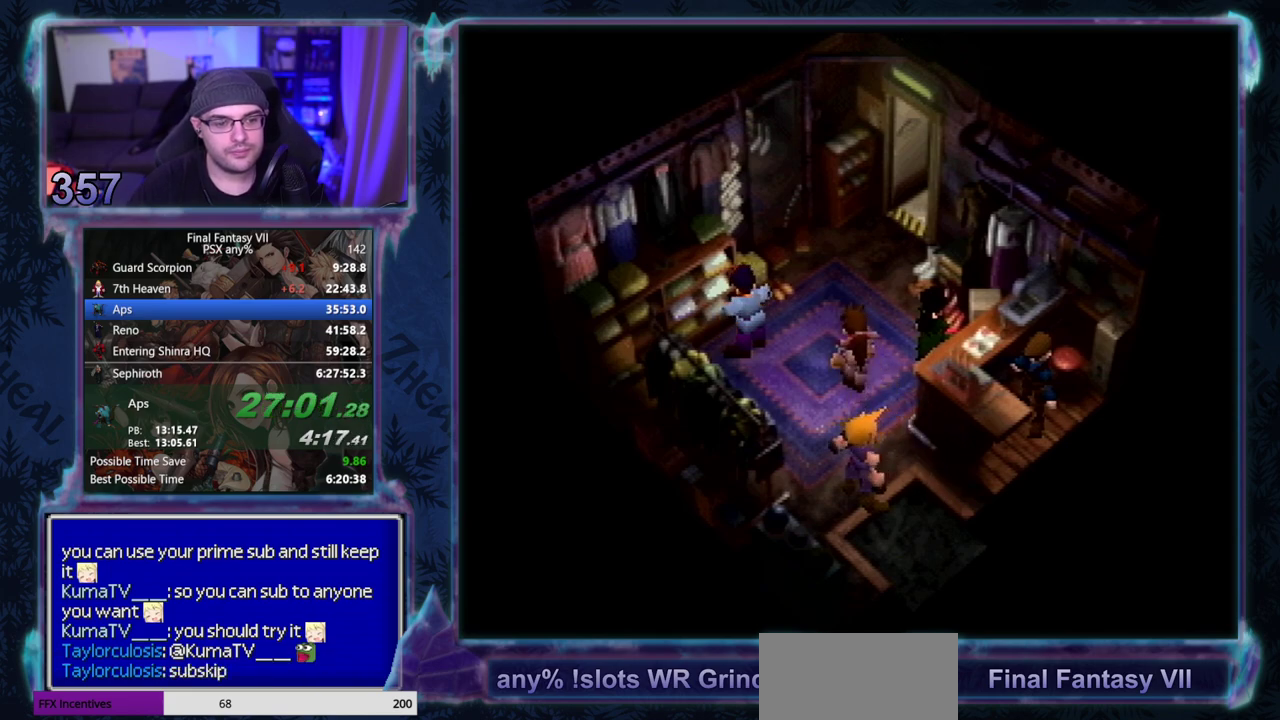
{"buttons": [], "left_stick": "center"}
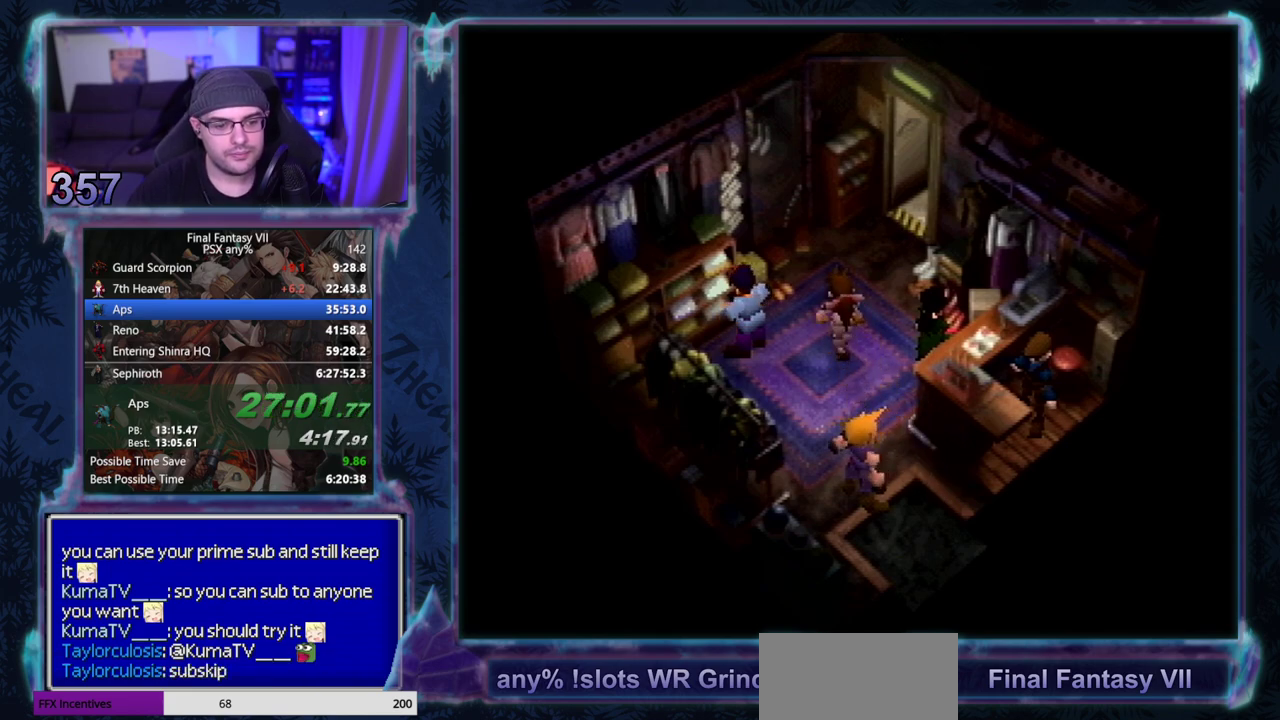
{"buttons": ["CIRCLE"], "left_stick": "center"}